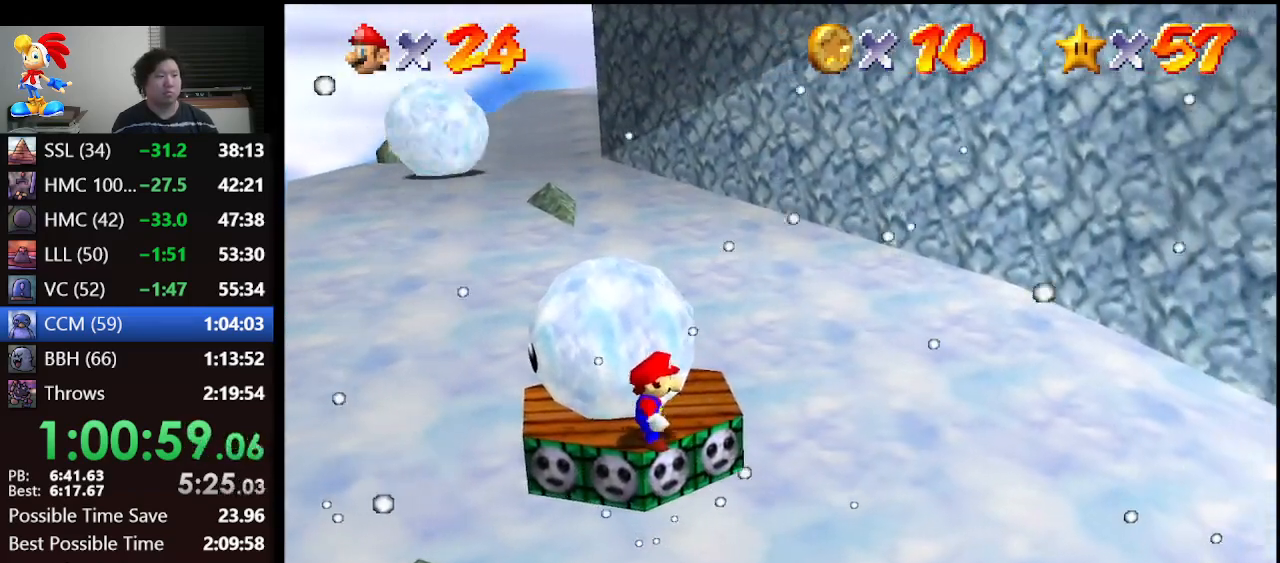
Gameplay with a controller (Nintendo layout); each line is a JSON object with the inputs held at the frame after it. "events" lists button and stick changes between this image and that frame as [ms after this image, input, new state], when the widget could be followed in between. Not read: L1 L3 R3.
{"buttons": ["Z"], "left_stick": "center", "events": []}
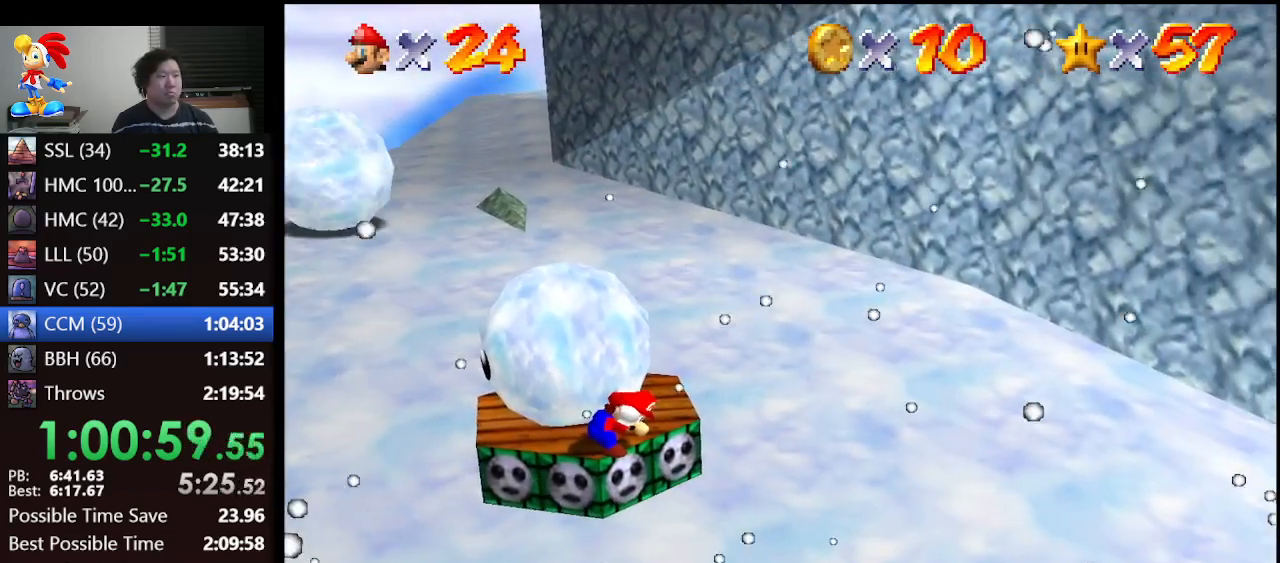
{"buttons": ["A", "Z"], "left_stick": "center", "events": [[433, "A", "down"]]}
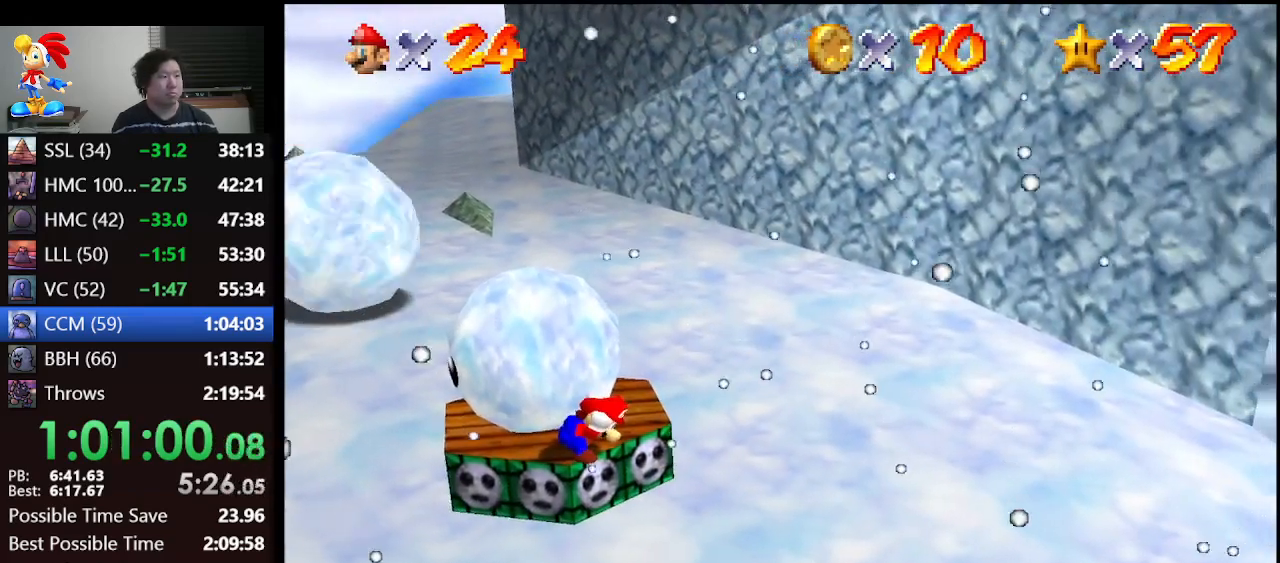
{"buttons": ["Z"], "left_stick": "left", "events": [[233, "A", "up"], [233, "left_stick", "left"]]}
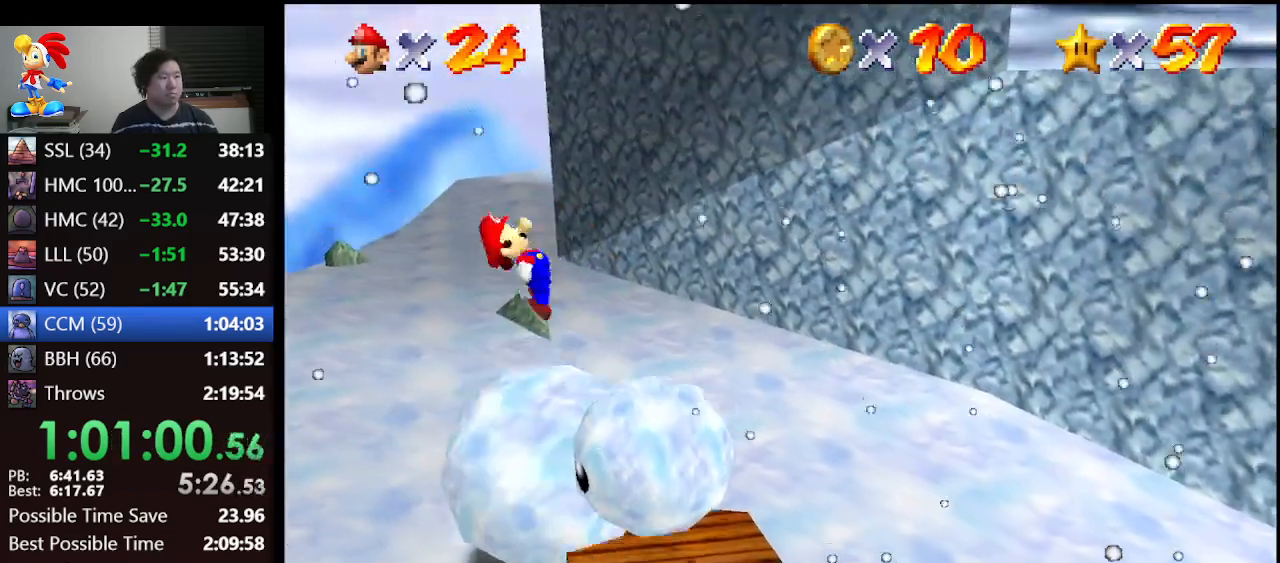
{"buttons": [], "left_stick": "center", "events": [[200, "left_stick", "center"], [333, "left_stick", "right"], [467, "left_stick", "center"], [500, "Z", "up"]]}
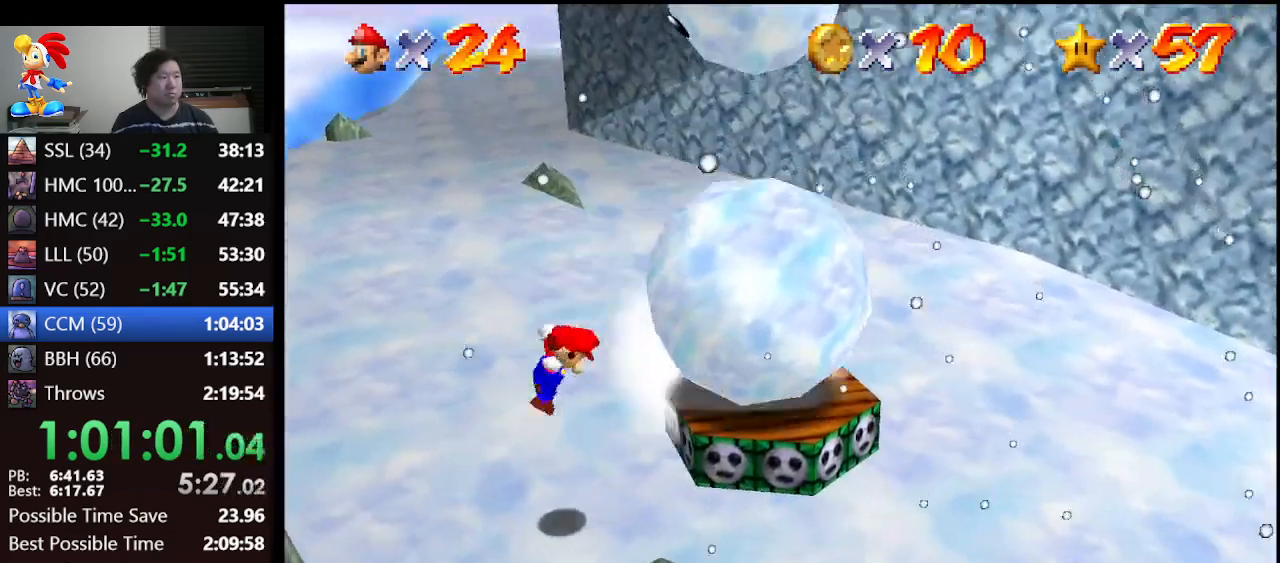
{"buttons": [], "left_stick": "center", "events": []}
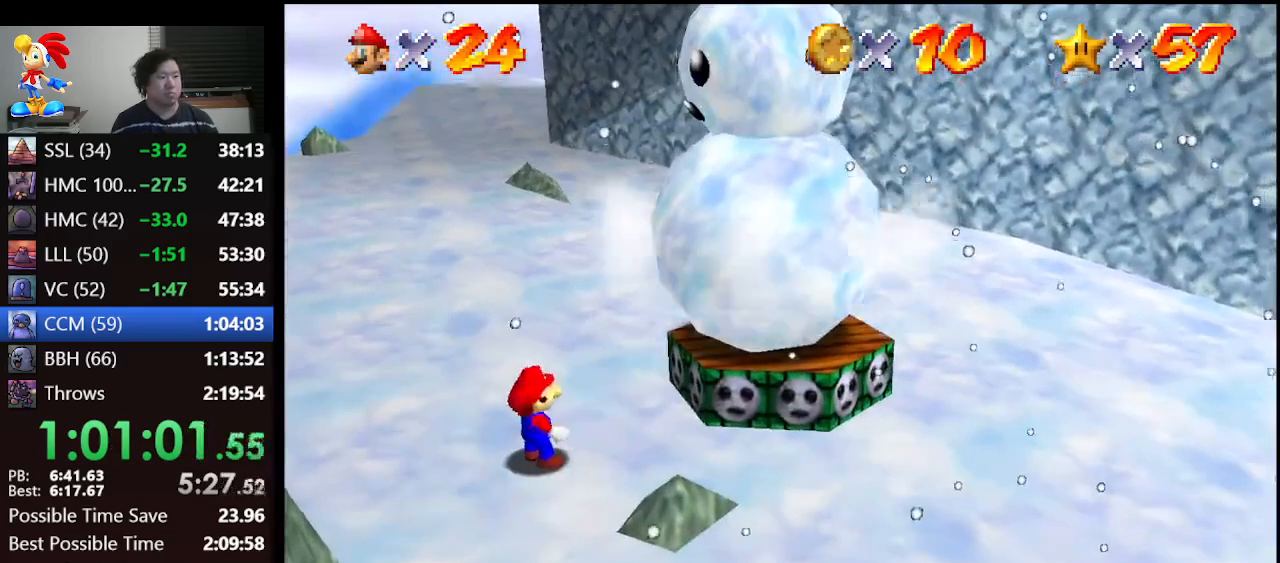
{"buttons": [], "left_stick": "center", "events": []}
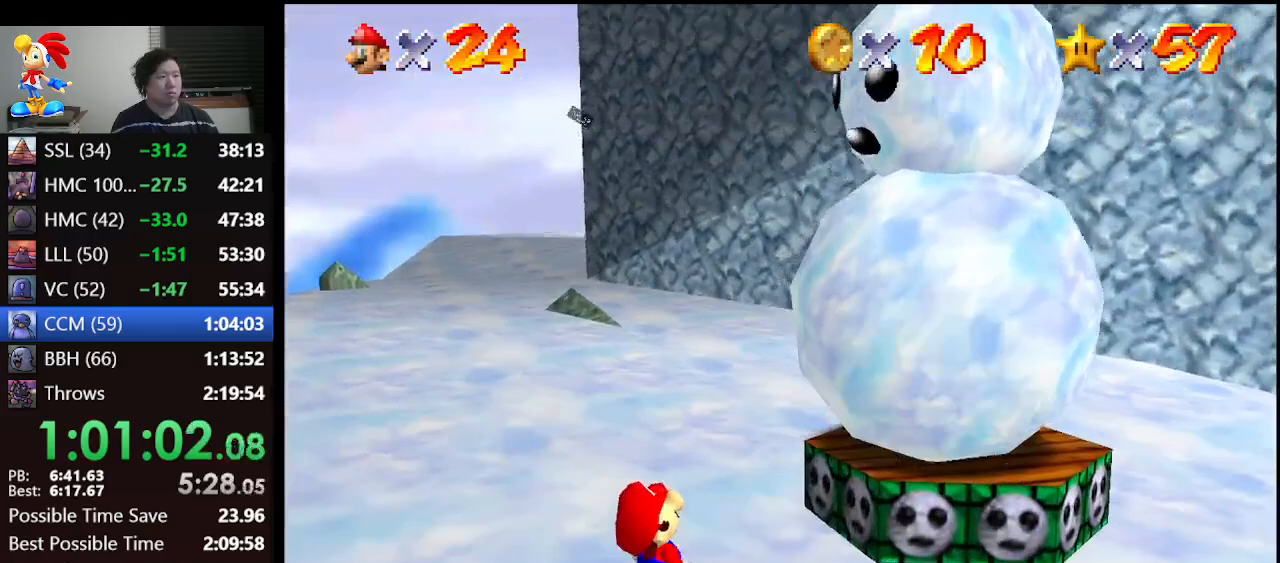
{"buttons": ["A"], "left_stick": "center", "events": [[500, "A", "down"]]}
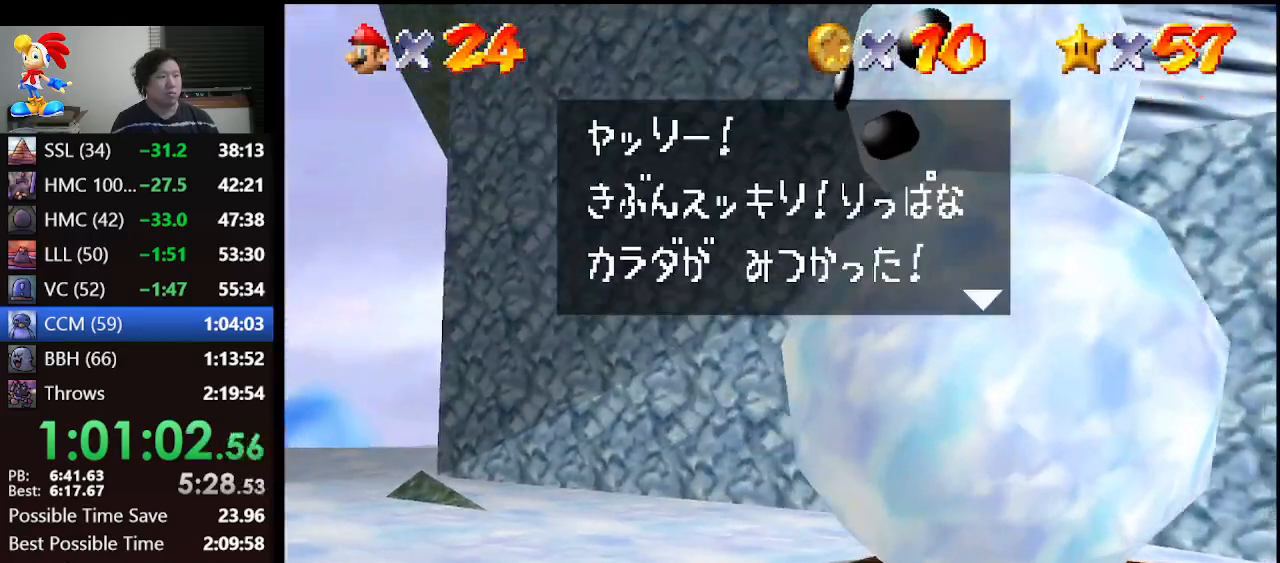
{"buttons": ["B"], "left_stick": "center", "events": [[33, "B", "down"], [67, "A", "up"], [100, "B", "up"], [400, "A", "down"], [433, "B", "down"], [467, "A", "up"]]}
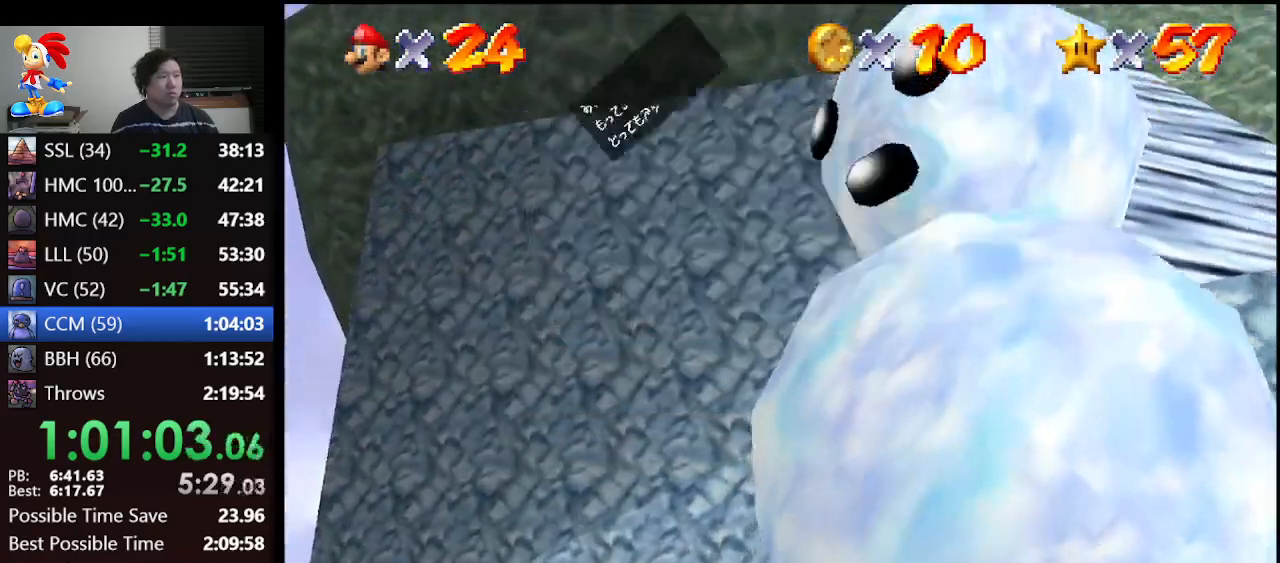
{"buttons": [], "left_stick": "center", "events": [[33, "B", "up"]]}
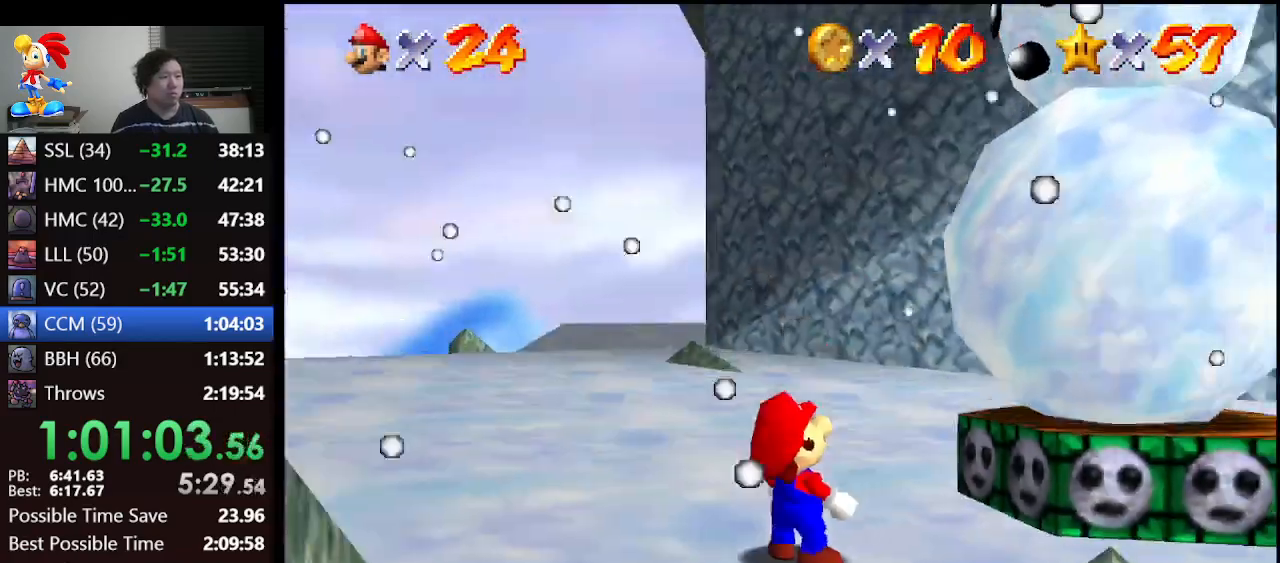
{"buttons": ["Z"], "left_stick": "center", "events": [[467, "Z", "down"]]}
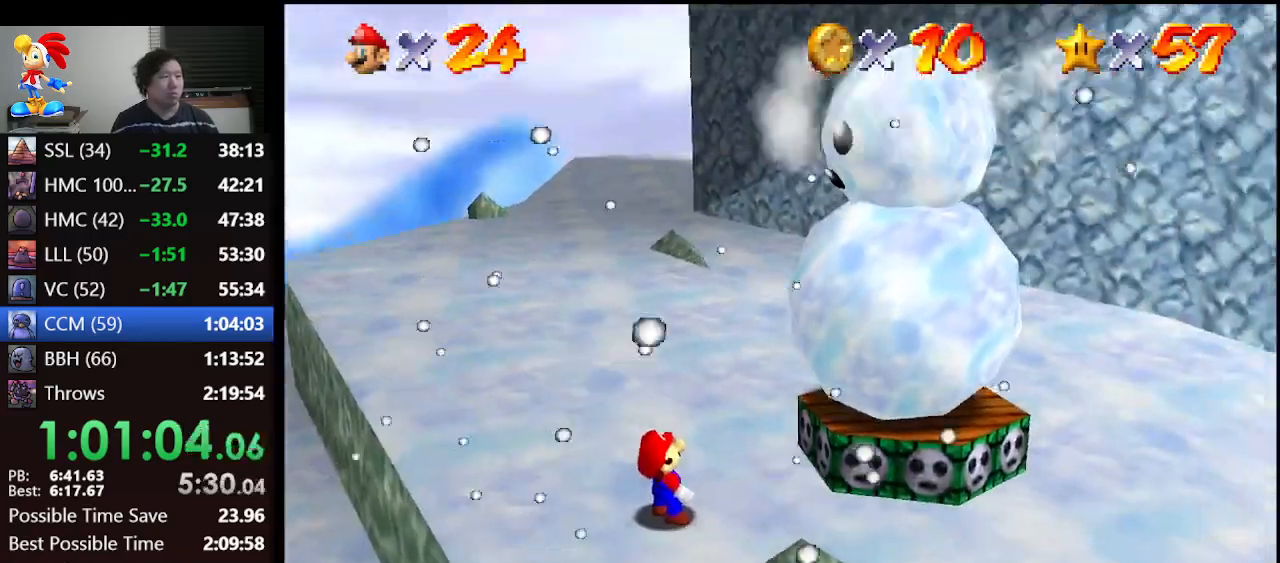
{"buttons": ["Z"], "left_stick": "center", "events": []}
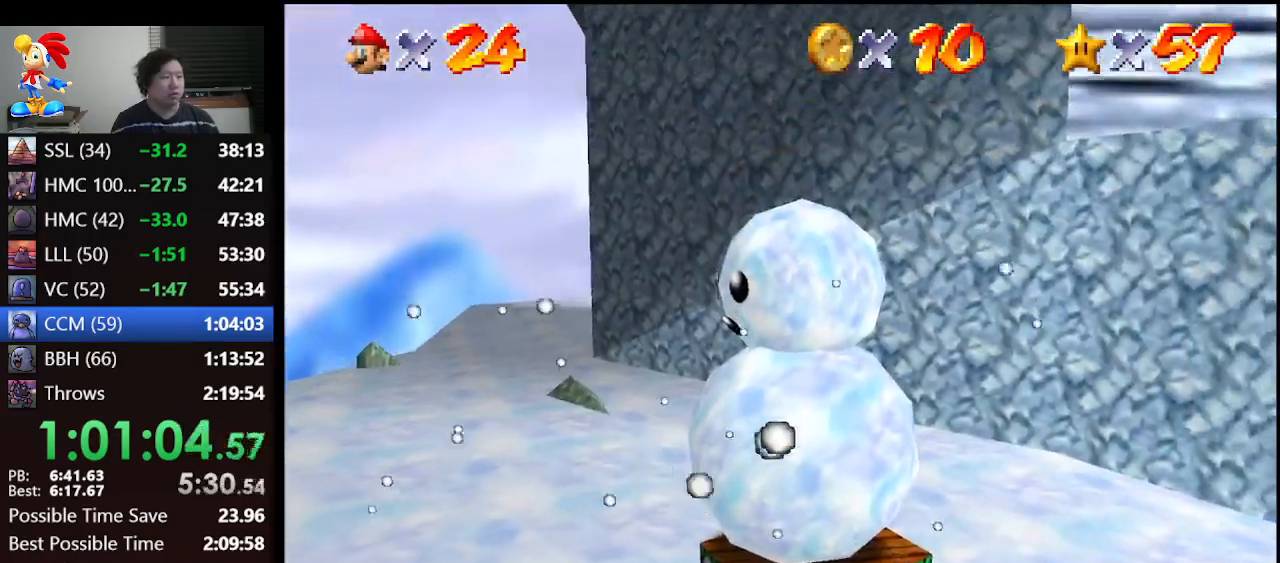
{"buttons": [], "left_stick": "center", "events": [[467, "Z", "up"]]}
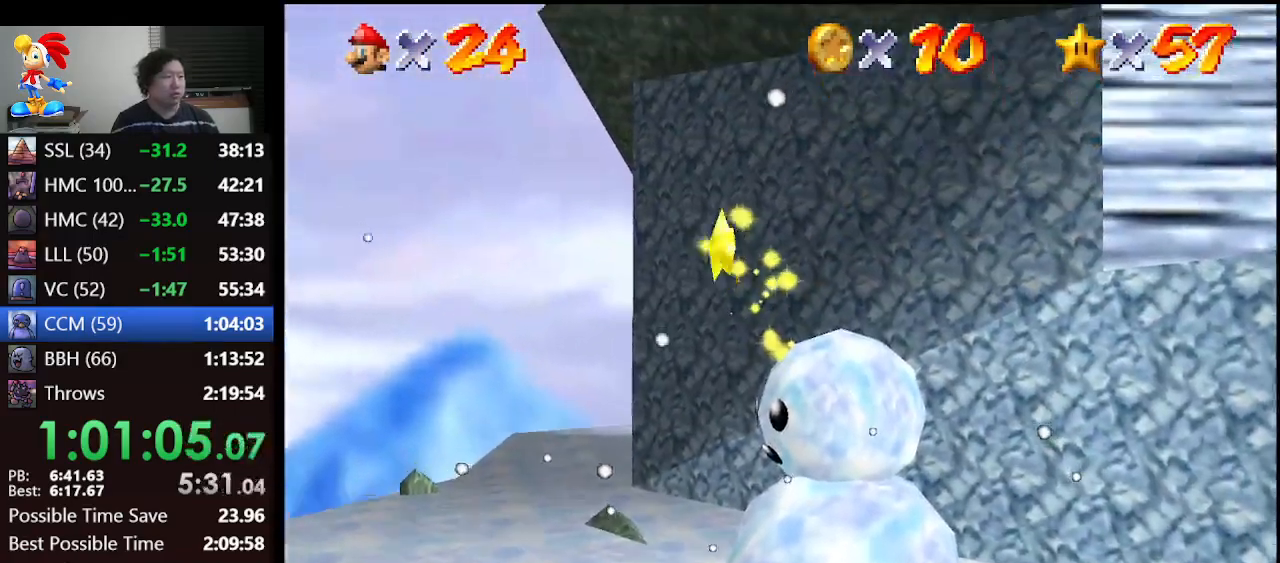
{"buttons": ["Z"], "left_stick": "center", "events": [[467, "Z", "down"]]}
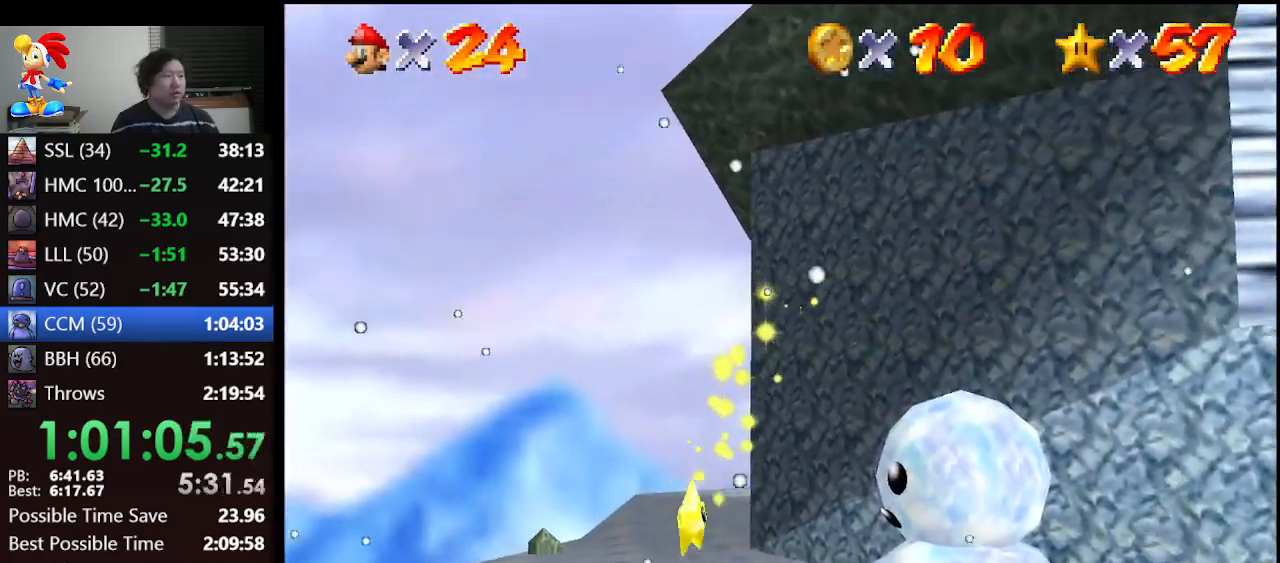
{"buttons": ["Z"], "left_stick": "center", "events": []}
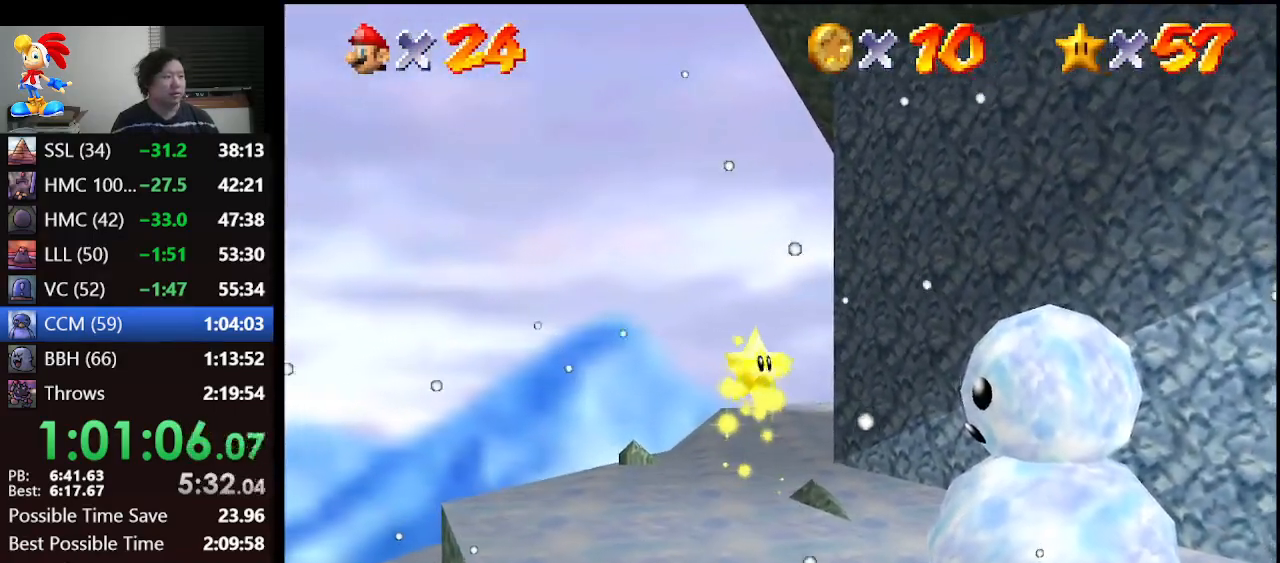
{"buttons": ["Z"], "left_stick": "center", "events": []}
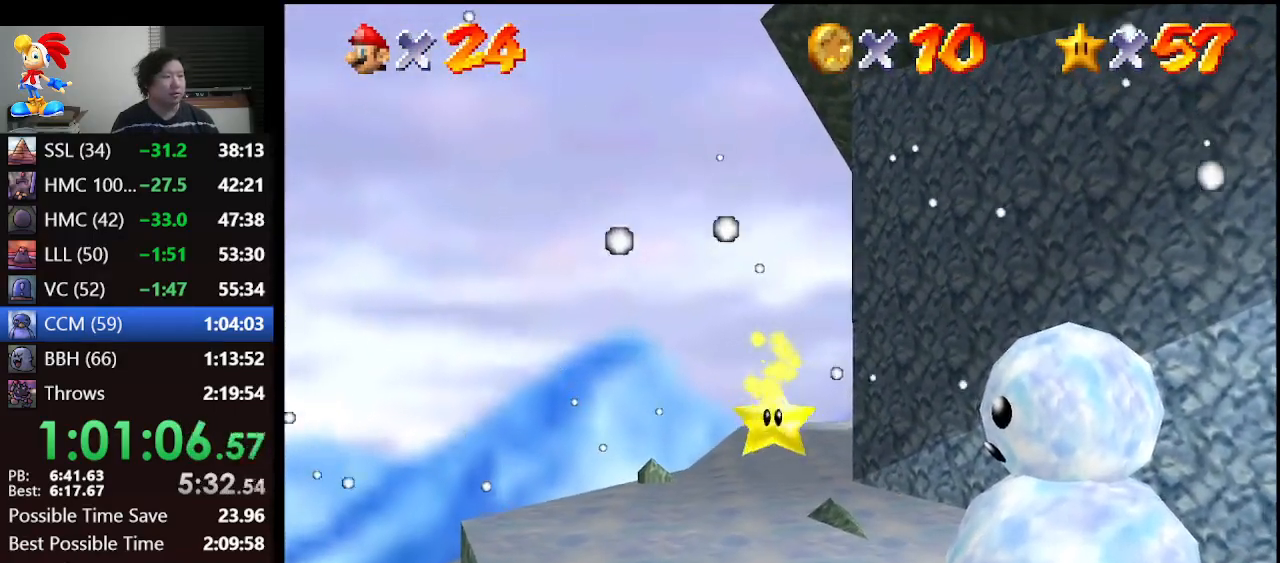
{"buttons": ["Z"], "left_stick": "center", "events": []}
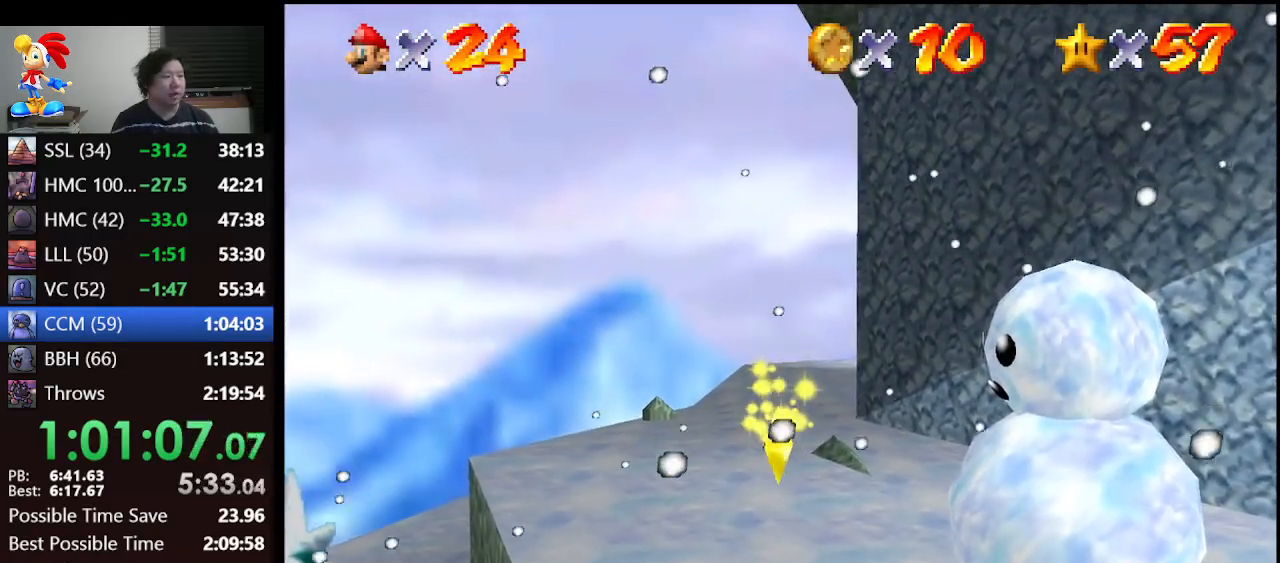
{"buttons": ["Z"], "left_stick": "center", "events": []}
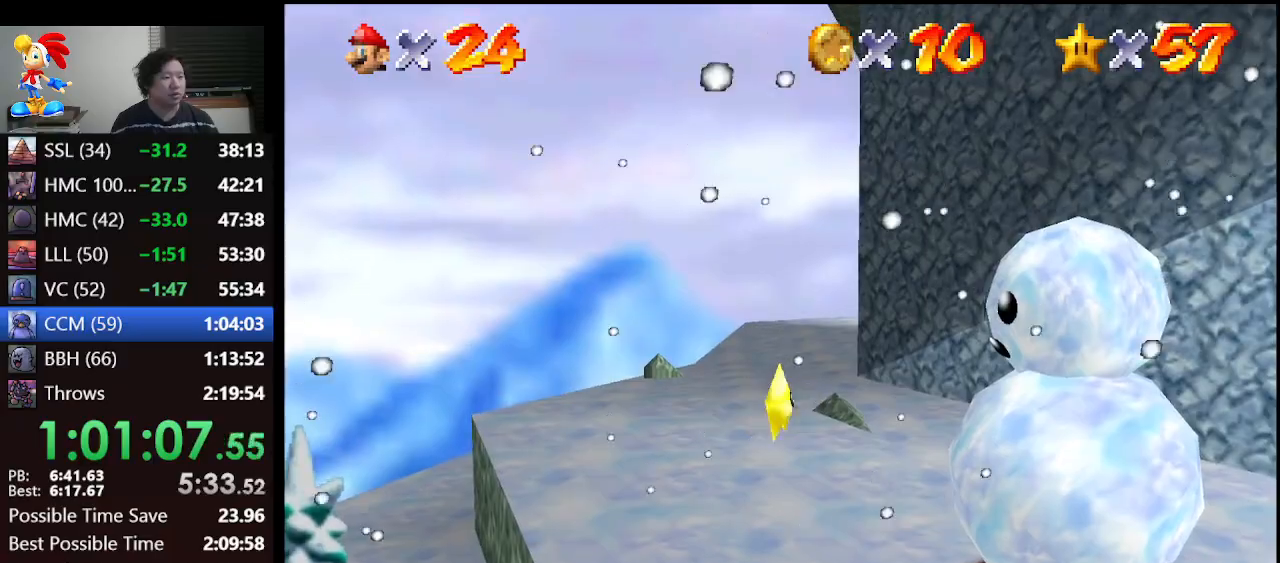
{"buttons": ["Z"], "left_stick": "center", "events": []}
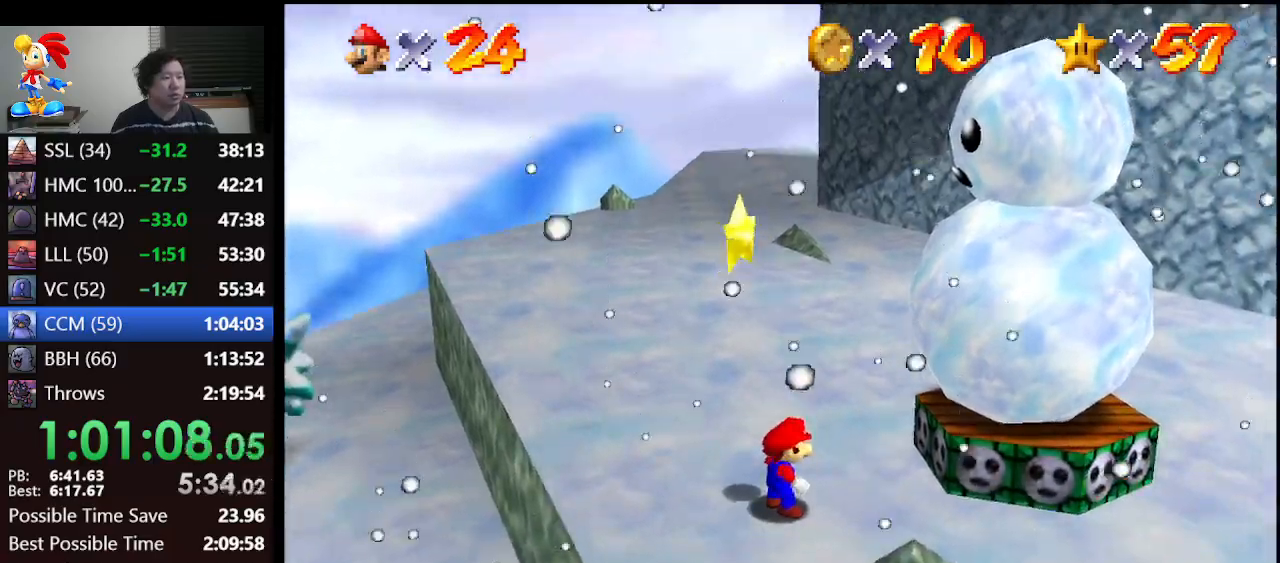
{"buttons": ["A", "Z"], "left_stick": "center", "events": [[500, "A", "down"]]}
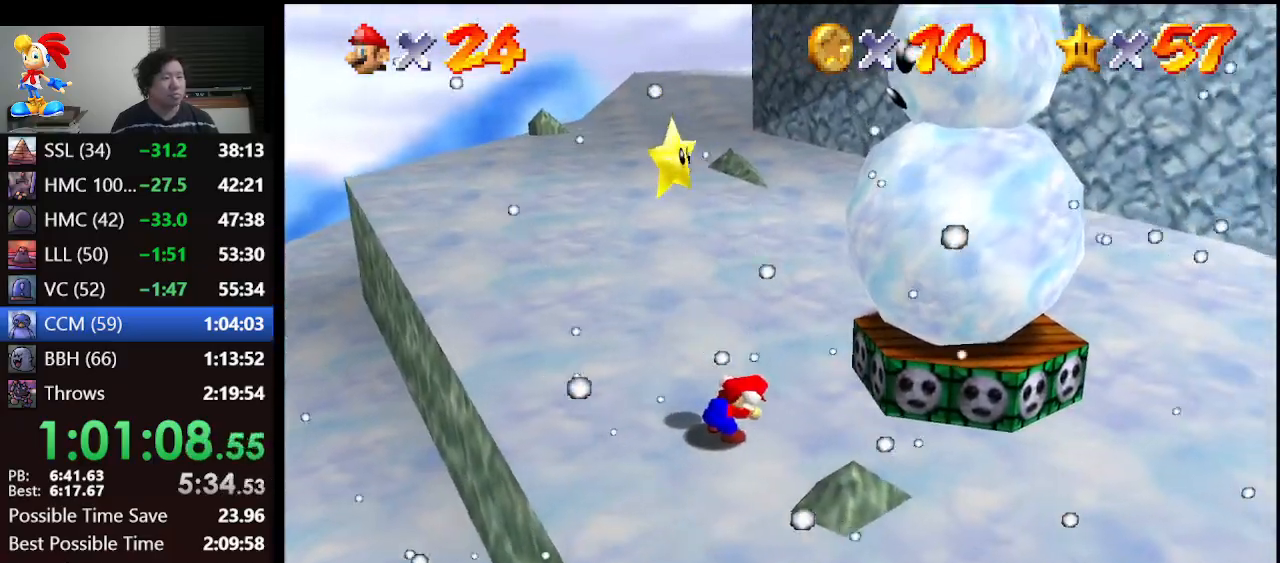
{"buttons": [], "left_stick": "center", "events": [[33, "Z", "up"], [133, "Z", "down"], [200, "A", "up"], [233, "A", "down"], [233, "Z", "up"], [300, "Z", "down"], [333, "A", "up"], [367, "A", "down"], [433, "A", "up"], [433, "Z", "up"]]}
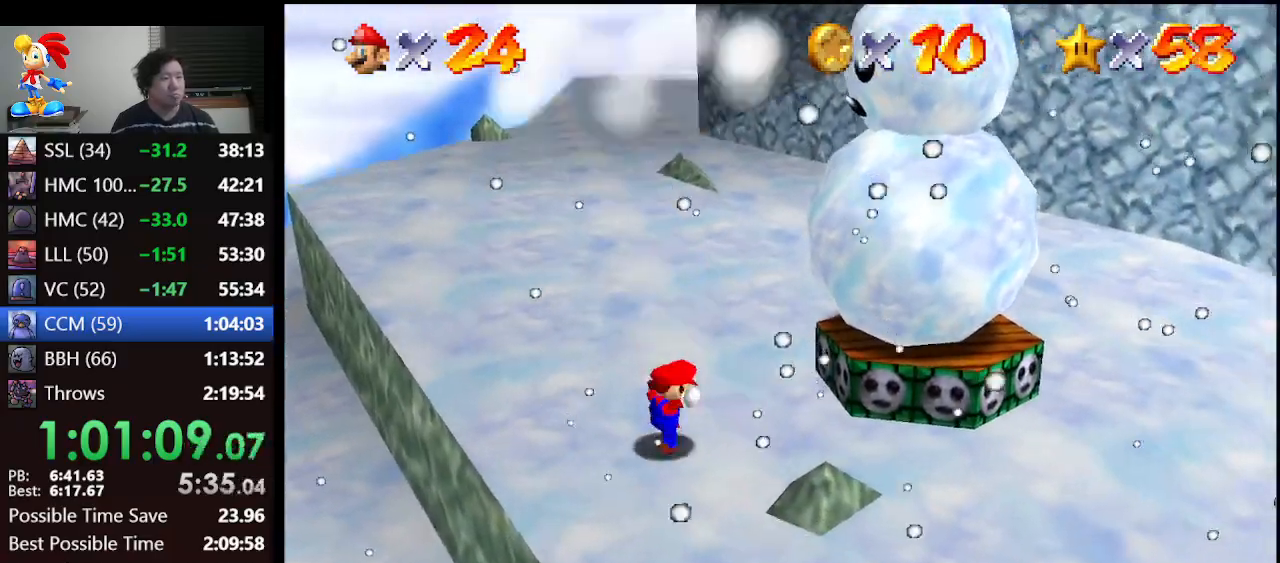
{"buttons": [], "left_stick": "center", "events": []}
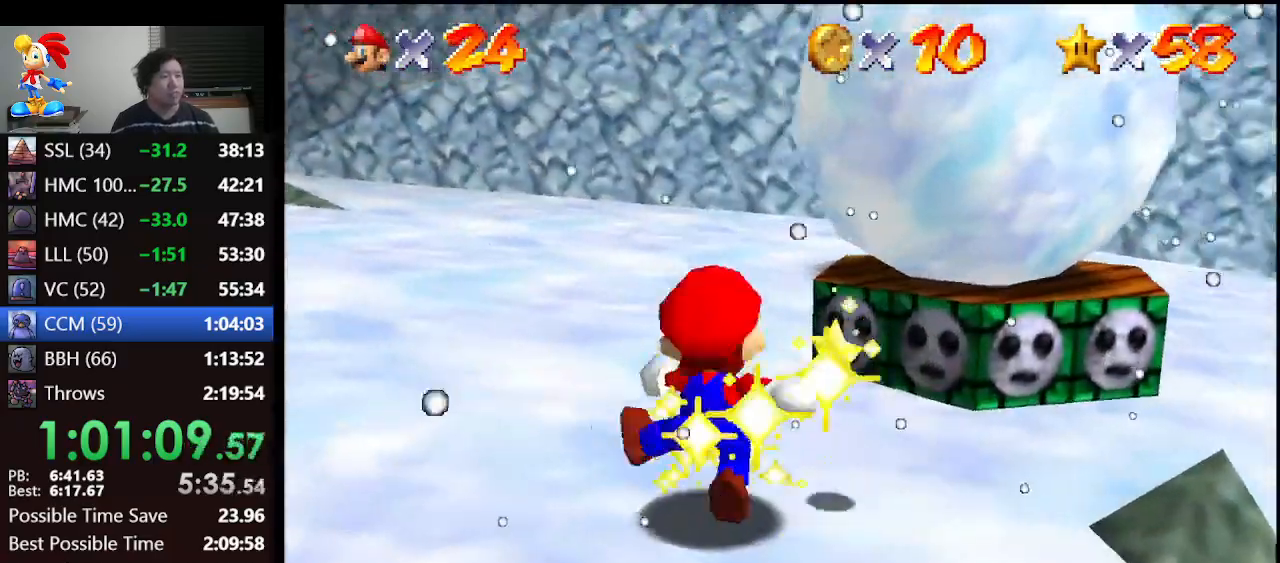
{"buttons": [], "left_stick": "center", "events": []}
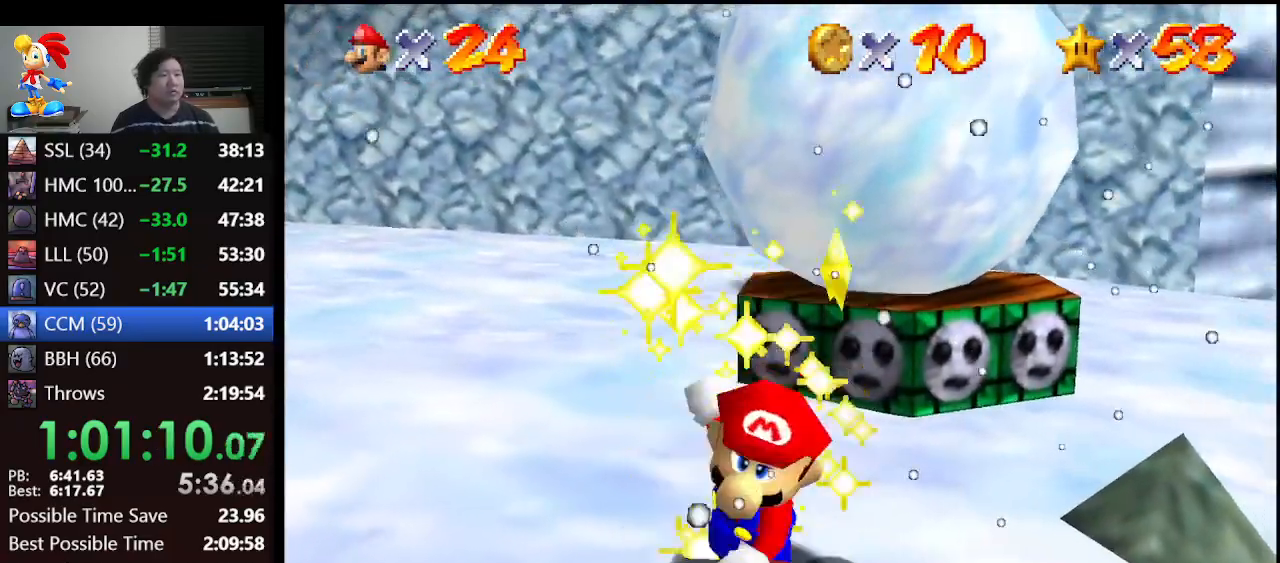
{"buttons": [], "left_stick": "center", "events": []}
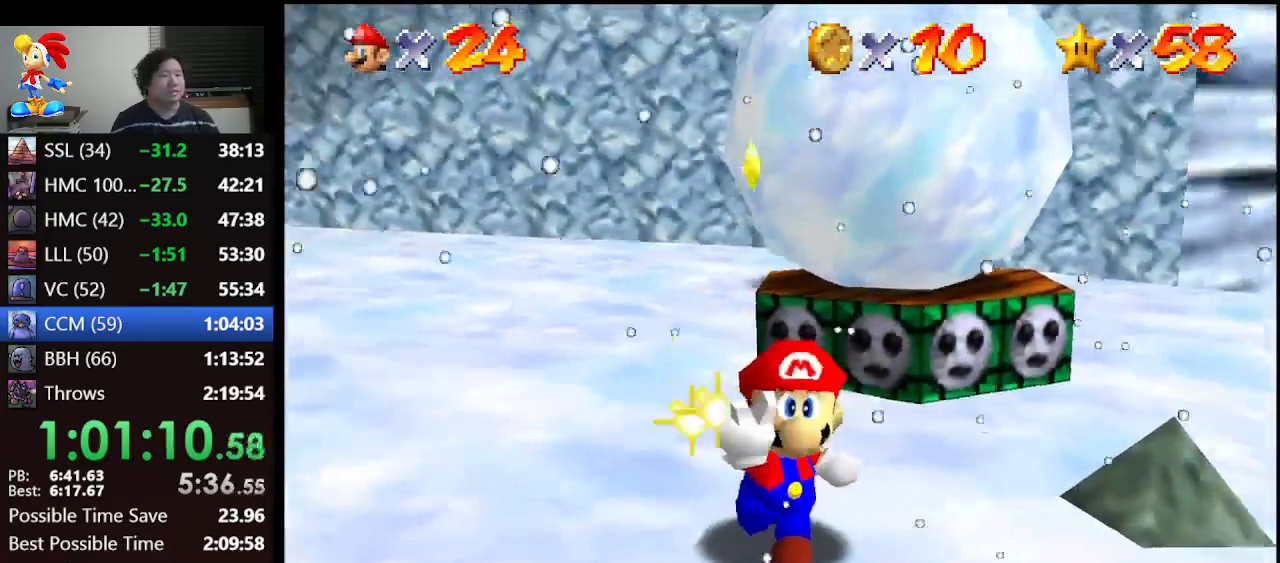
{"buttons": [], "left_stick": "center", "events": []}
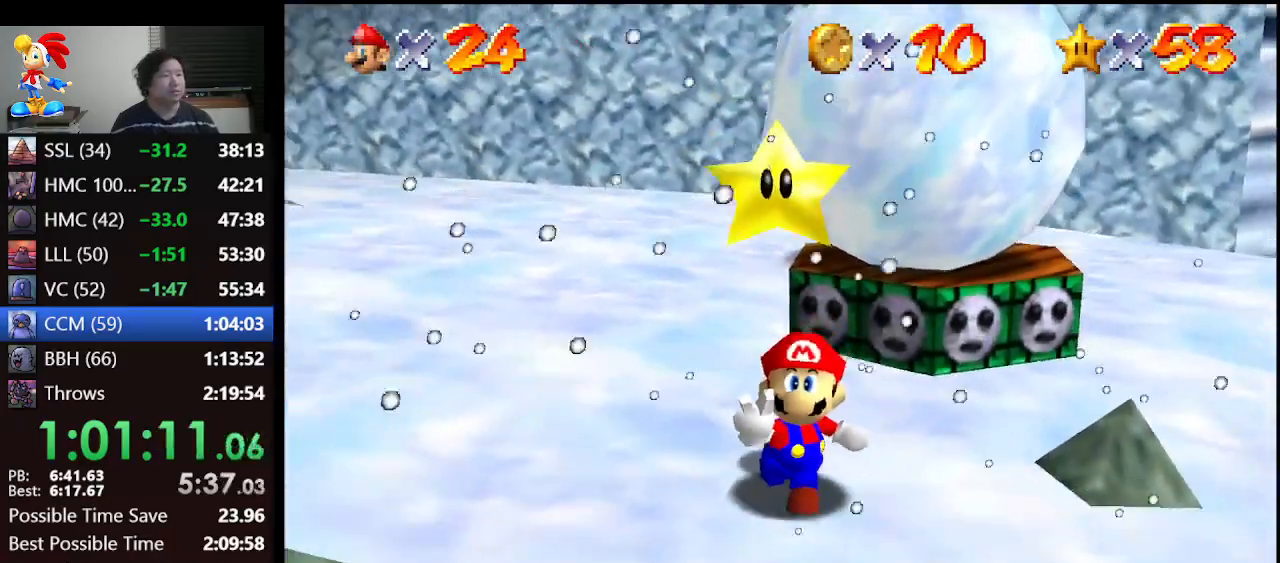
{"buttons": [], "left_stick": "center", "events": []}
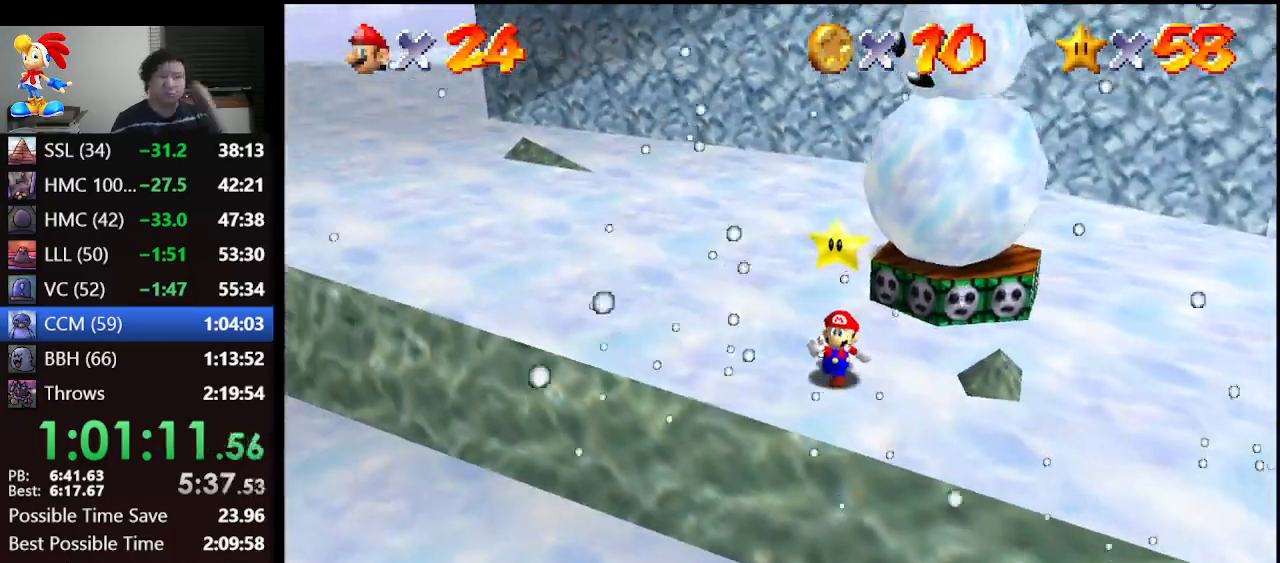
{"buttons": [], "left_stick": "center", "events": []}
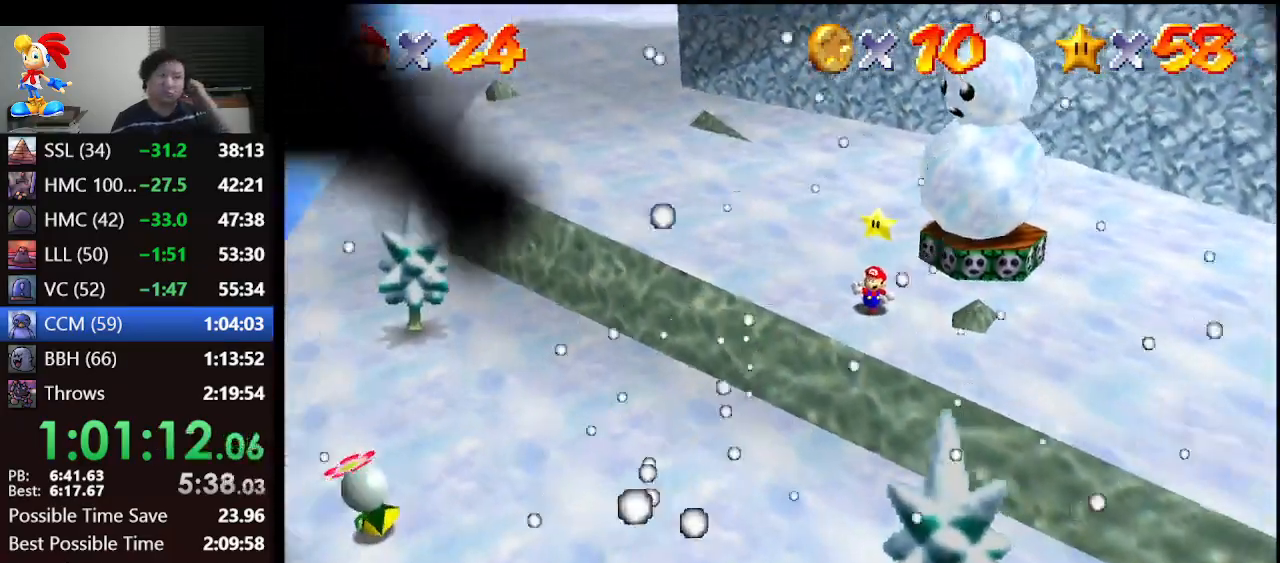
{"buttons": [], "left_stick": "center", "events": []}